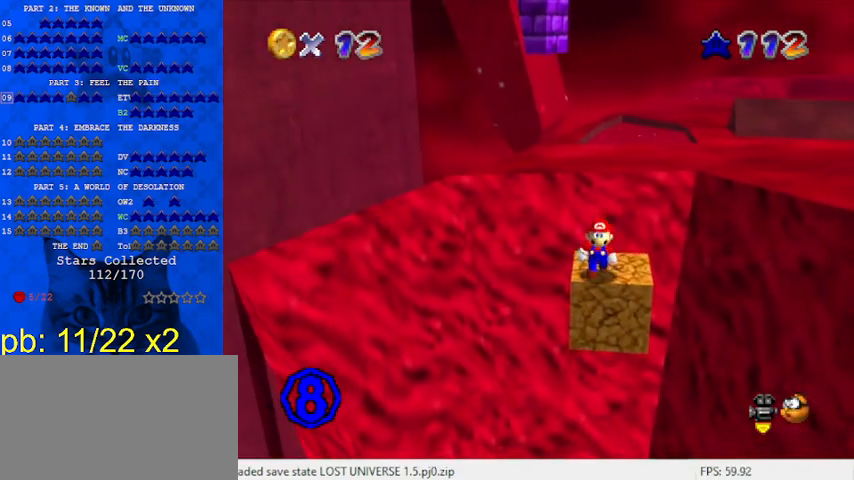
Gameplay with keyboard; each line is a JSON object with the keys held at the frame after it. "events" lists presses ("down") and releases ("up") of "a", "c", "ctrl", "d", "down", "left", "return", "right", "s", "shift", "up", "w", "x" and "y" between this image and that frame as [ms after this image, input, new state], when the widget could be followed in between. No other keys are recorded. Mouse input is not recorded.
{"keys": ["down", "shift", "y"], "events": [[200, "up", "down"], [333, "y", "down"], [400, "up", "up"], [433, "shift", "down"], [467, "down", "down"]]}
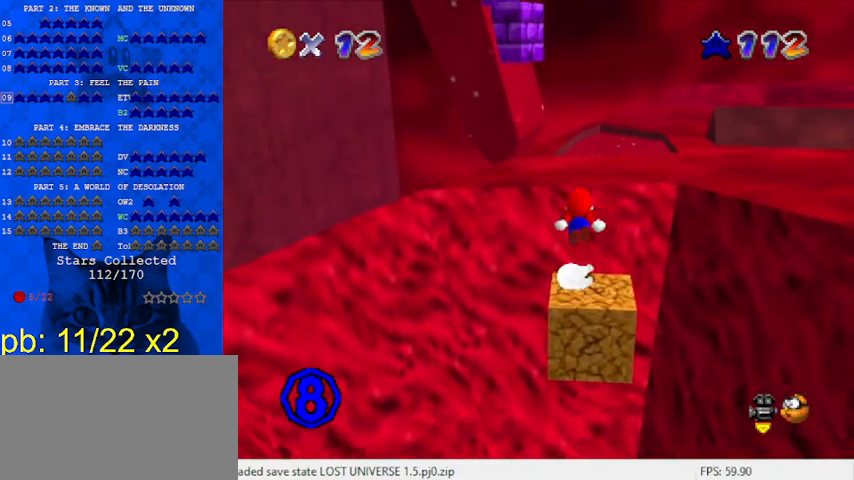
{"keys": ["y"], "events": [[67, "left", "down"], [67, "shift", "up"], [167, "left", "up"], [500, "down", "up"]]}
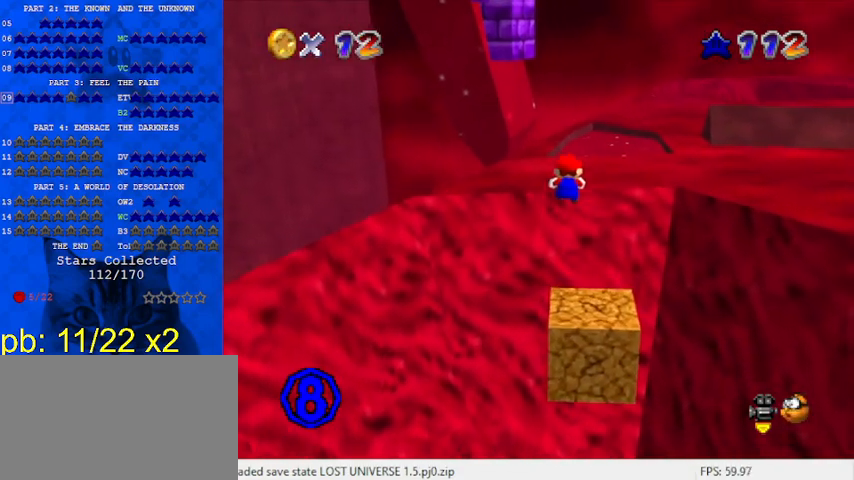
{"keys": ["shift", "y"], "events": [[67, "down", "down"], [500, "down", "up"], [500, "shift", "down"]]}
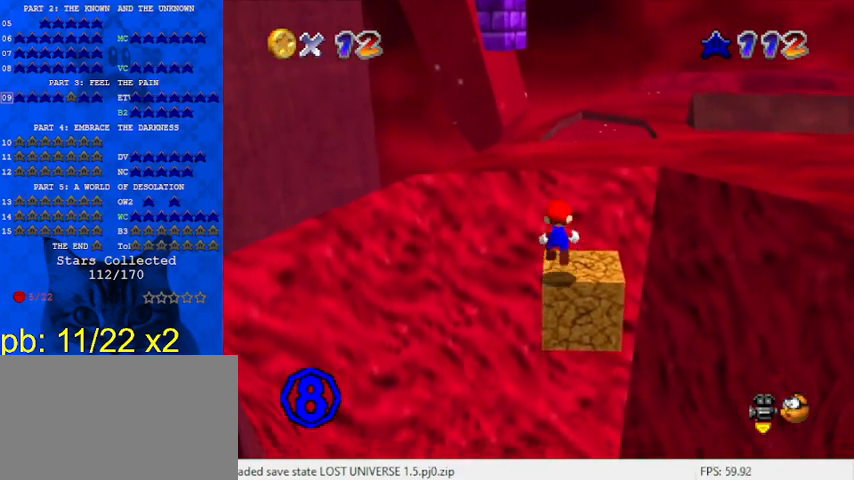
{"keys": ["up", "y"], "events": [[33, "left", "down"], [100, "up", "down"], [133, "left", "up"], [167, "shift", "up"]]}
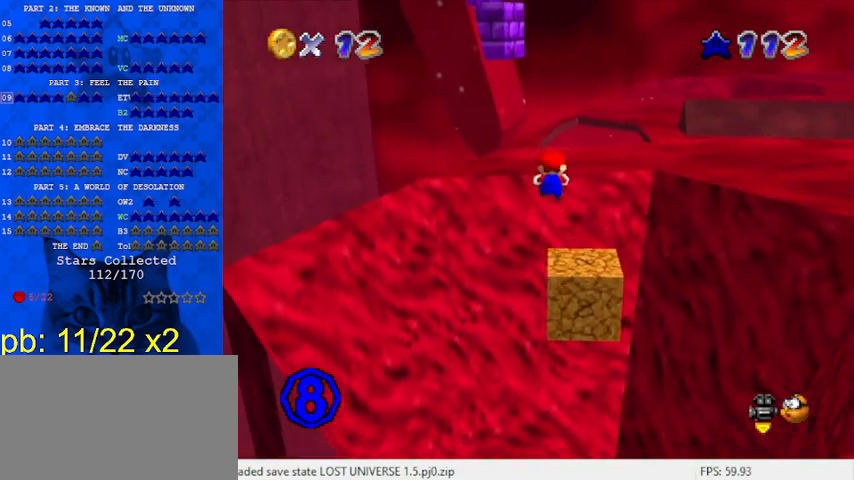
{"keys": ["shift", "up", "y"], "events": [[500, "shift", "down"]]}
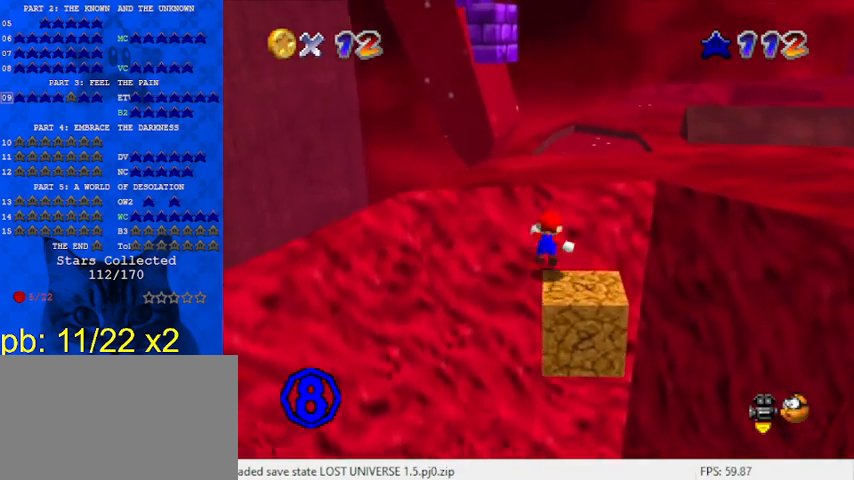
{"keys": ["shift", "up", "y"], "events": []}
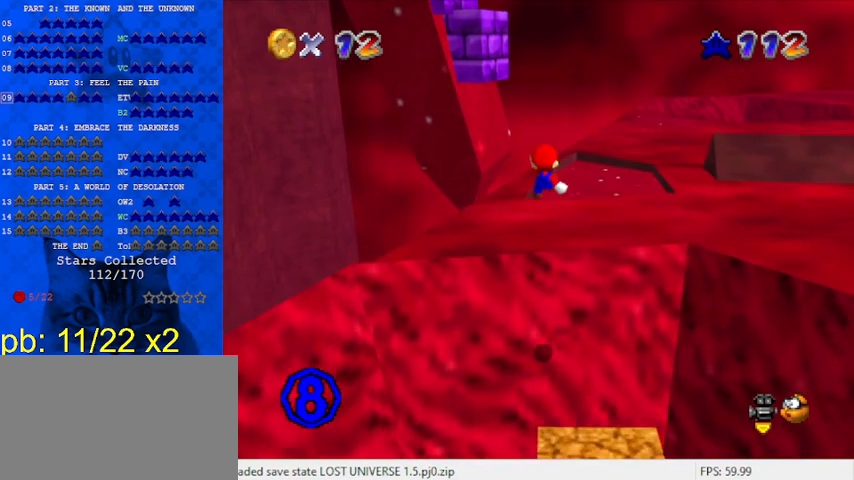
{"keys": ["up", "y"], "events": [[500, "shift", "up"]]}
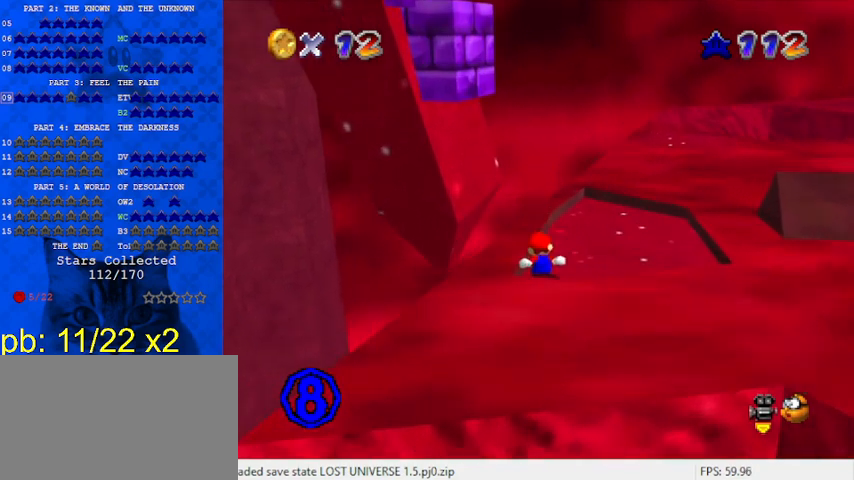
{"keys": ["down", "right"], "events": [[133, "y", "up"], [233, "right", "down"], [267, "a", "down"], [367, "a", "up"], [400, "up", "up"], [500, "down", "down"]]}
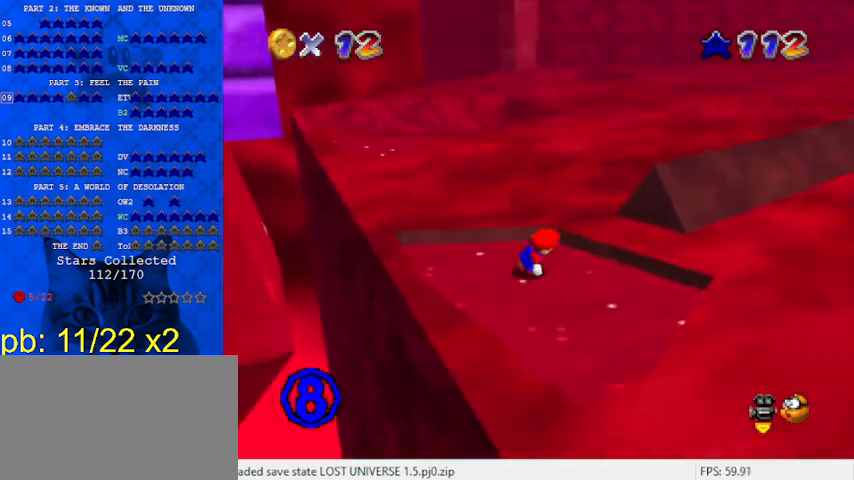
{"keys": ["left"], "events": [[133, "a", "down"], [200, "right", "up"], [267, "a", "up"], [467, "down", "up"], [467, "left", "down"], [467, "right", "down"], [500, "right", "up"]]}
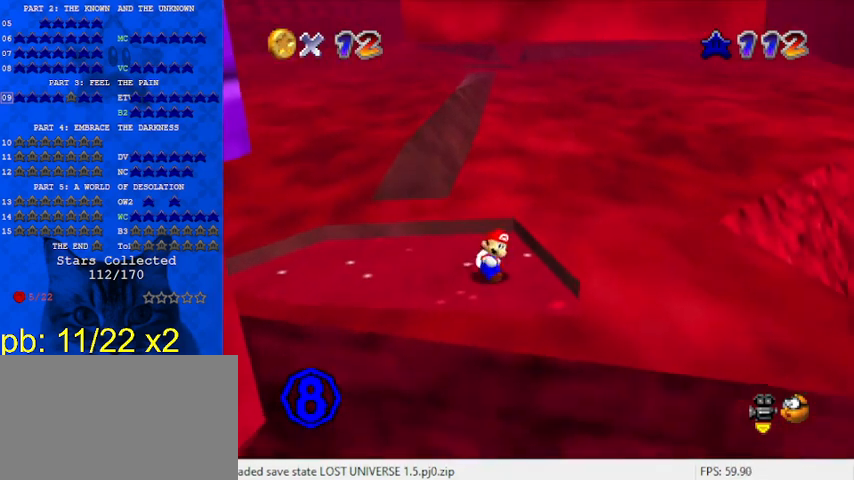
{"keys": ["down", "left"], "events": [[67, "left", "up"], [67, "up", "down"], [133, "shift", "down"], [233, "up", "up"], [300, "left", "down"], [367, "down", "down"], [367, "shift", "up"]]}
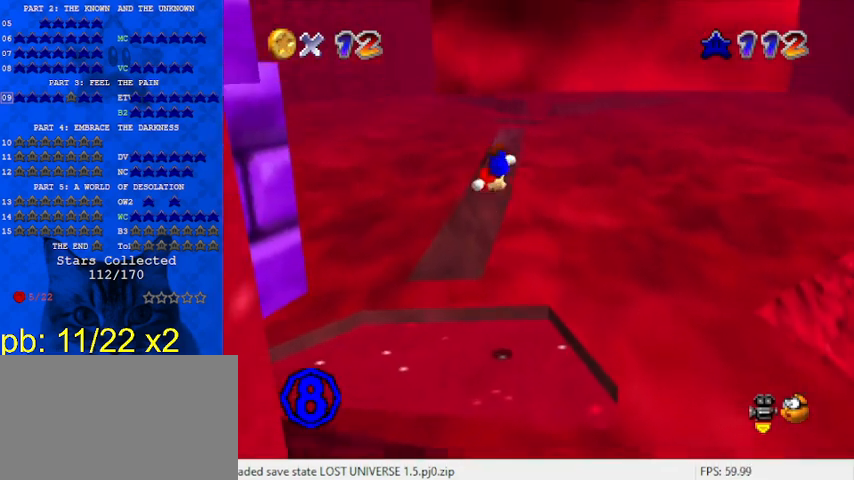
{"keys": ["down"], "events": [[33, "left", "up"], [200, "down", "up"], [300, "down", "down"]]}
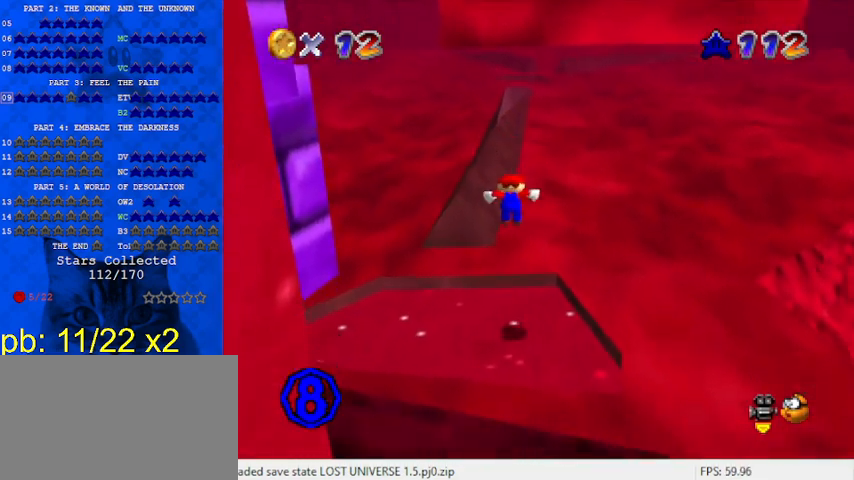
{"keys": ["shift", "up"], "events": [[267, "shift", "down"], [300, "down", "up"], [367, "left", "down"], [400, "up", "down"], [500, "left", "up"]]}
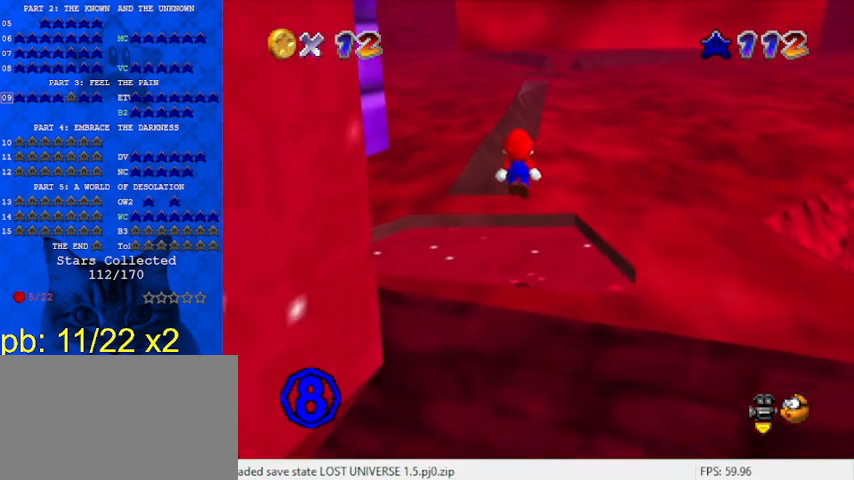
{"keys": ["ctrl", "shift", "up"], "events": [[367, "ctrl", "down"]]}
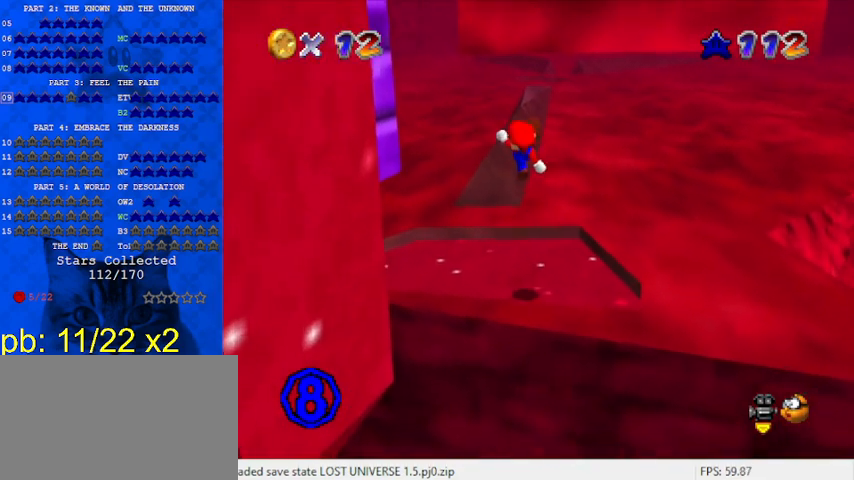
{"keys": ["up"], "events": [[67, "ctrl", "up"], [67, "right", "down"], [67, "shift", "up"], [100, "right", "up"]]}
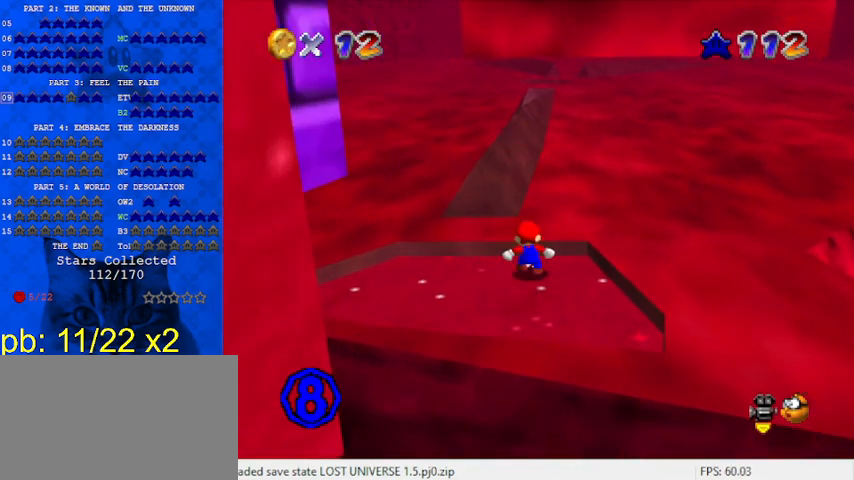
{"keys": ["shift", "up"], "events": [[67, "shift", "down"]]}
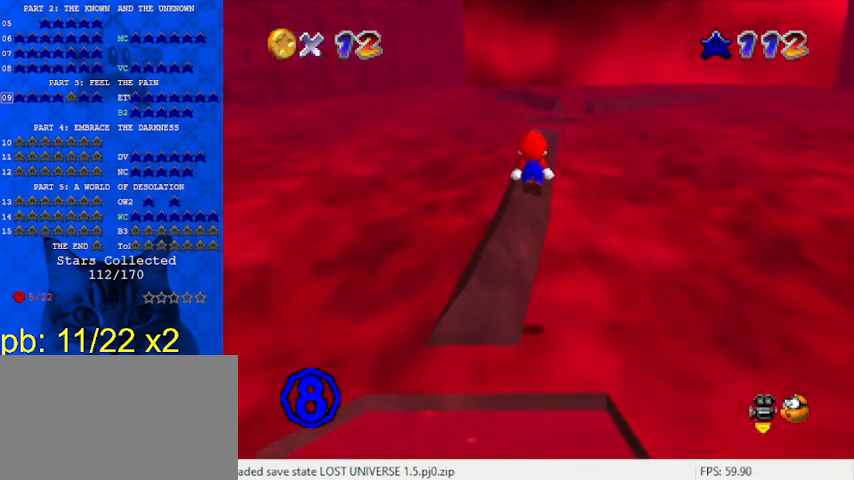
{"keys": ["up"], "events": [[300, "left", "down"], [367, "left", "up"], [400, "shift", "up"]]}
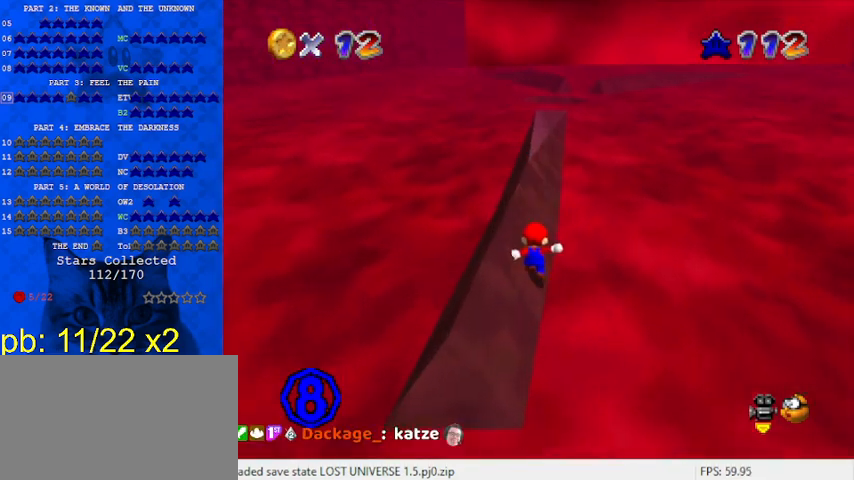
{"keys": ["shift", "up"], "events": [[33, "shift", "down"], [167, "ctrl", "down"], [467, "ctrl", "up"]]}
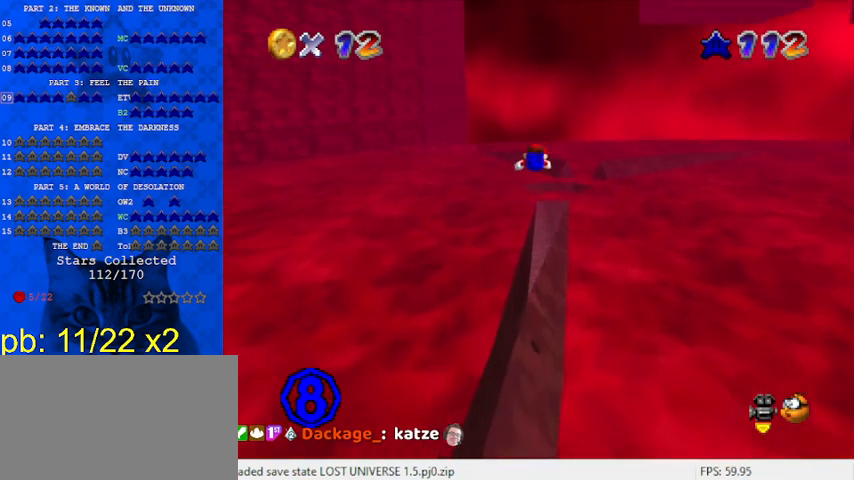
{"keys": ["up"], "events": [[67, "shift", "up"], [233, "right", "down"], [367, "right", "up"]]}
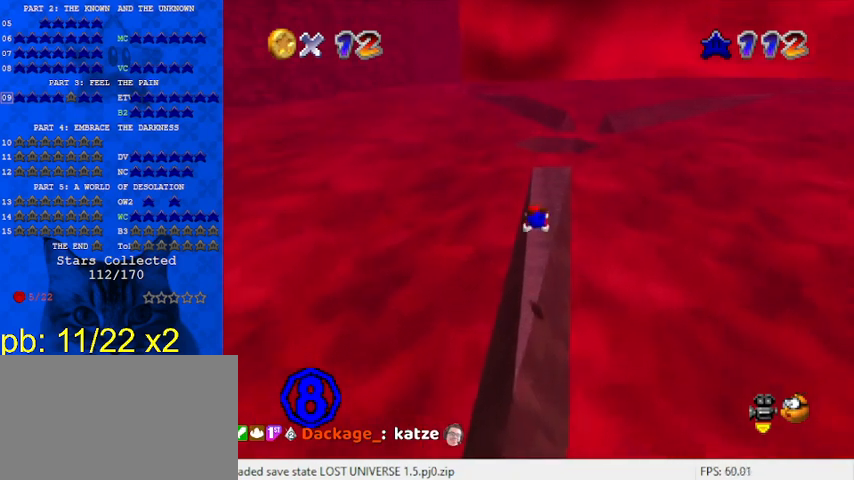
{"keys": ["left", "up"], "events": [[233, "shift", "down"], [400, "shift", "up"], [433, "left", "down"]]}
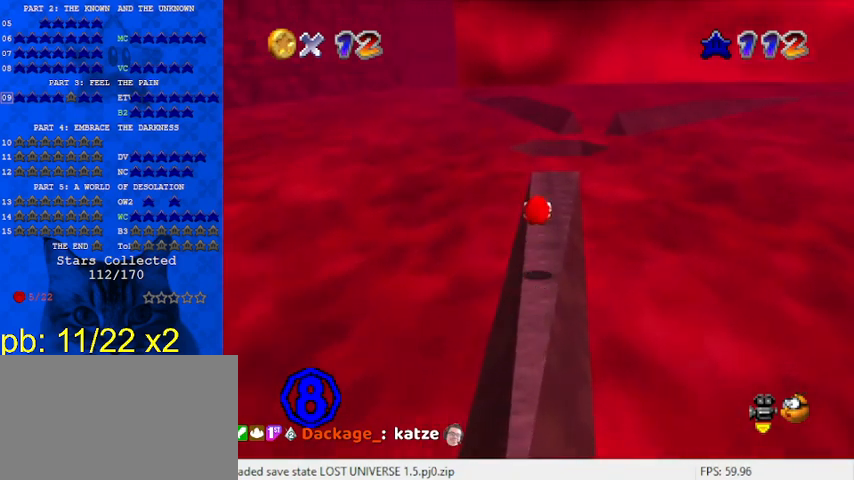
{"keys": ["up"], "events": [[300, "left", "up"]]}
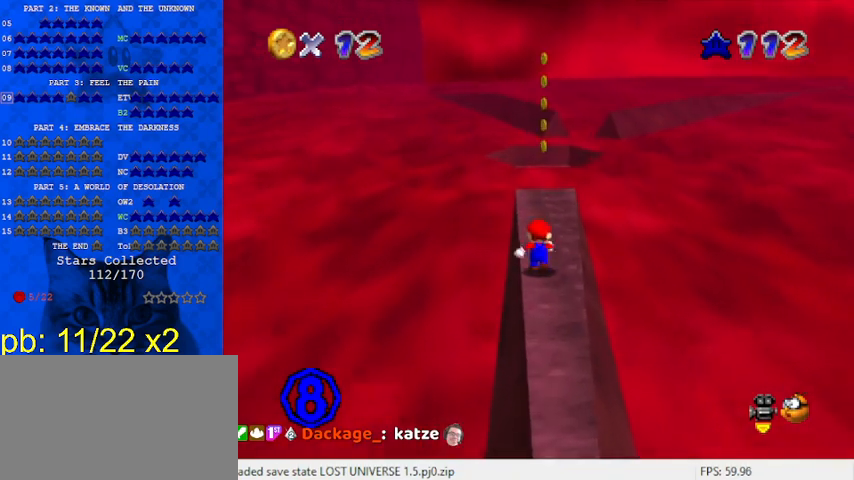
{"keys": ["up"], "events": [[233, "y", "down"], [267, "shift", "down"], [467, "shift", "up"], [500, "y", "up"]]}
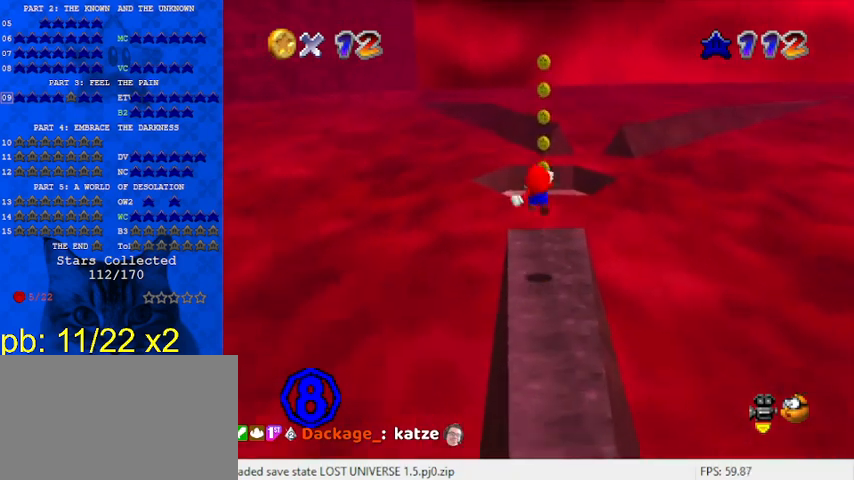
{"keys": [], "events": [[233, "a", "down"], [267, "a", "up"], [267, "left", "down"], [367, "left", "up"], [367, "up", "up"]]}
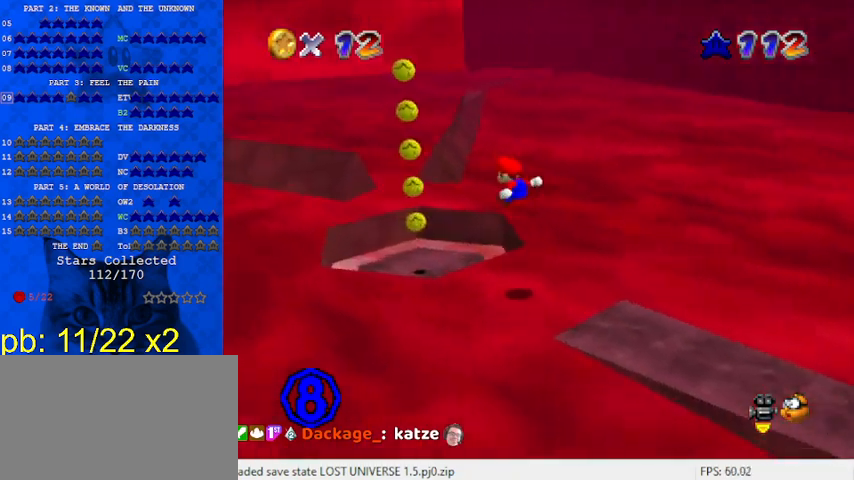
{"keys": [], "events": [[167, "down", "down"], [200, "right", "down"], [300, "down", "up"], [300, "right", "up"]]}
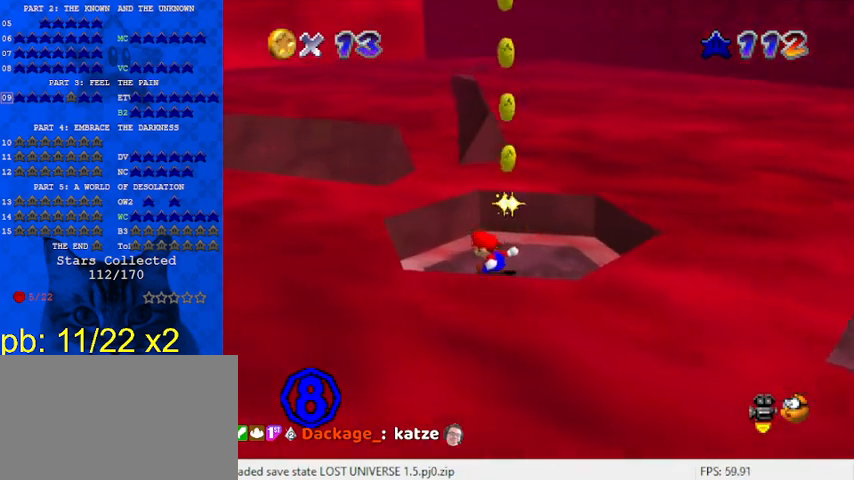
{"keys": [], "events": []}
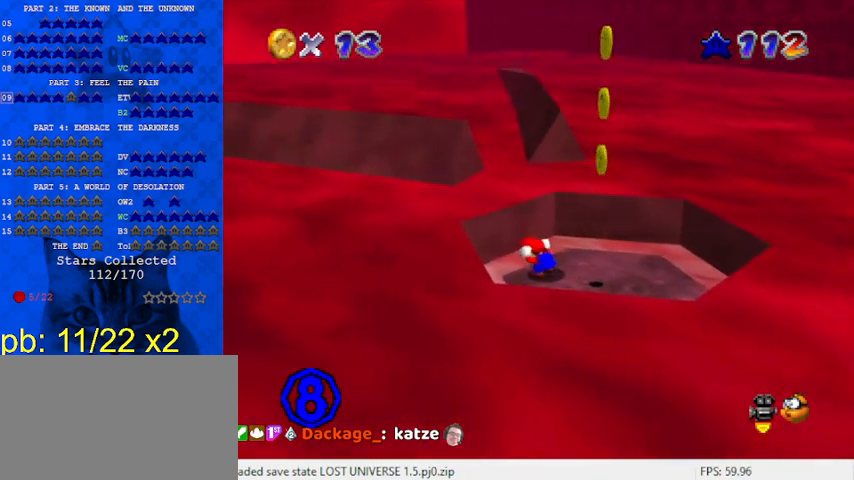
{"keys": [], "events": []}
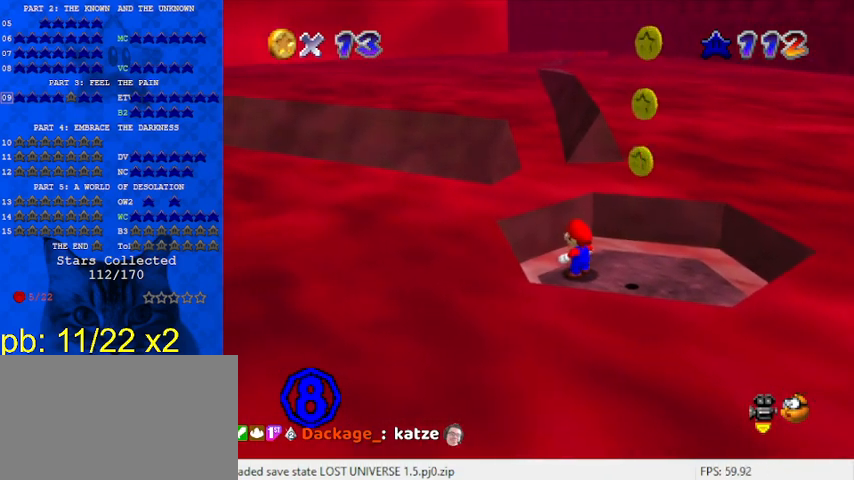
{"keys": [], "events": []}
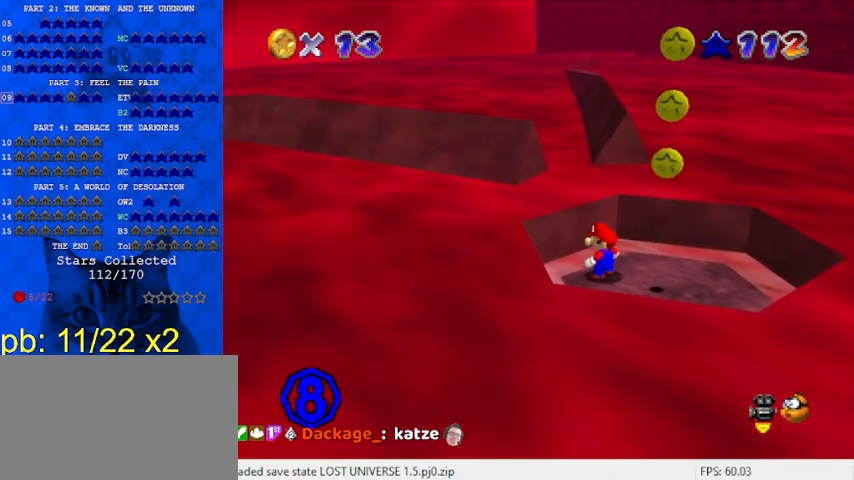
{"keys": [], "events": [[67, "shift", "down"], [133, "a", "down"], [233, "shift", "up"], [300, "a", "up"]]}
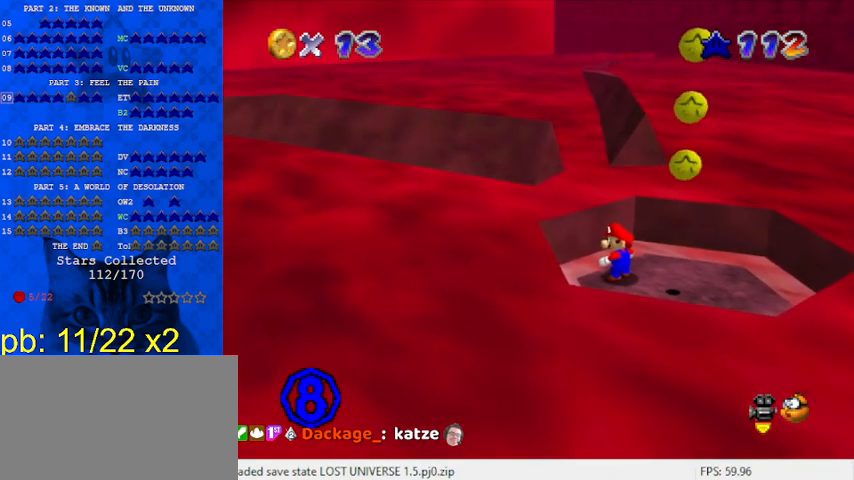
{"keys": [], "events": []}
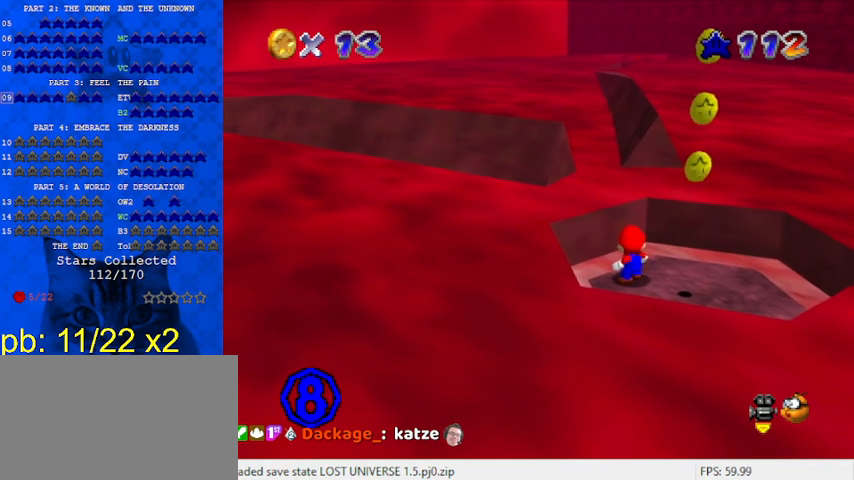
{"keys": ["s"], "events": [[433, "s", "down"]]}